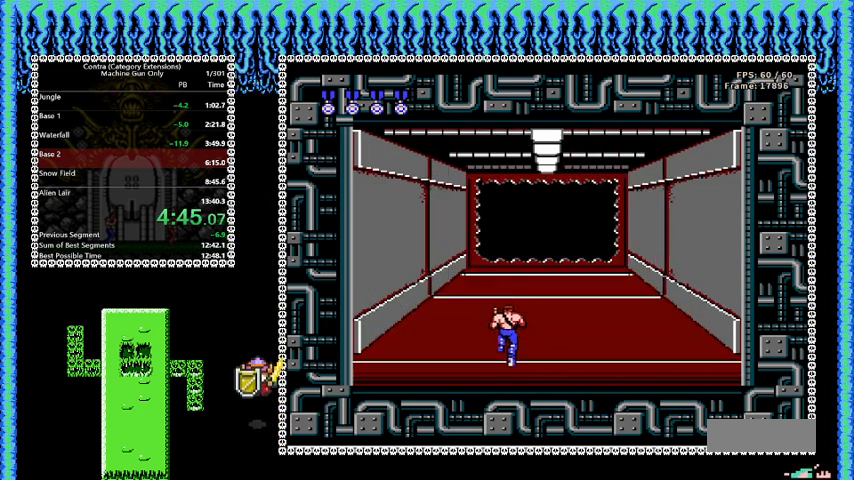
Gameplay with a controller (Nintendo layout); each line is a JSON object with the inputs held at the frame after it. "events" lists button and stick changes between this image and that frame as [ms after this image, input, new state], when the widget could be followed in between. Not read: L3 R3.
{"buttons": ["DPAD_UP"], "events": []}
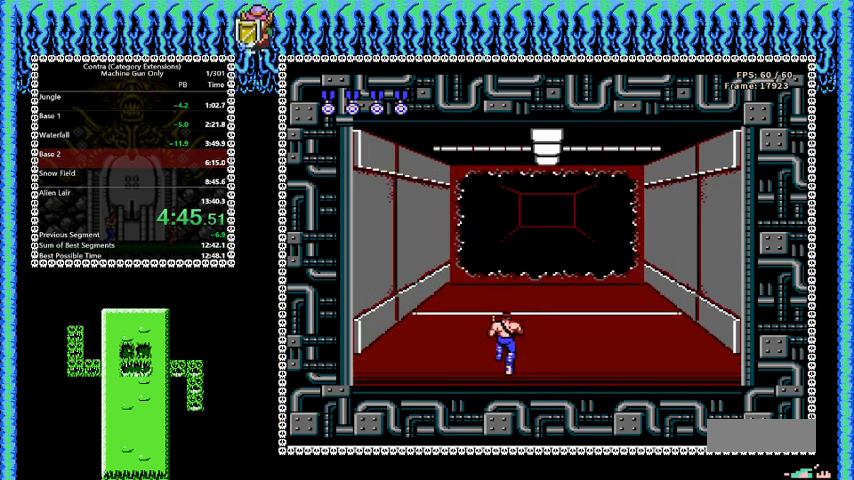
{"buttons": ["DPAD_UP"], "events": []}
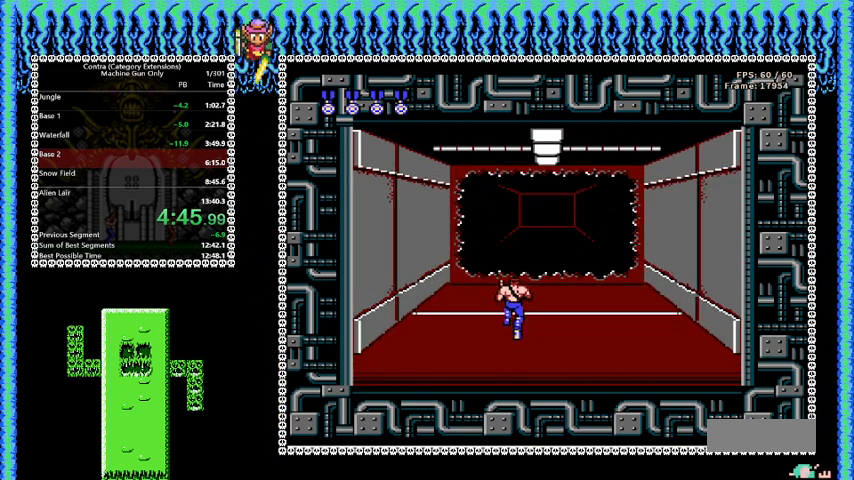
{"buttons": ["DPAD_UP"], "events": []}
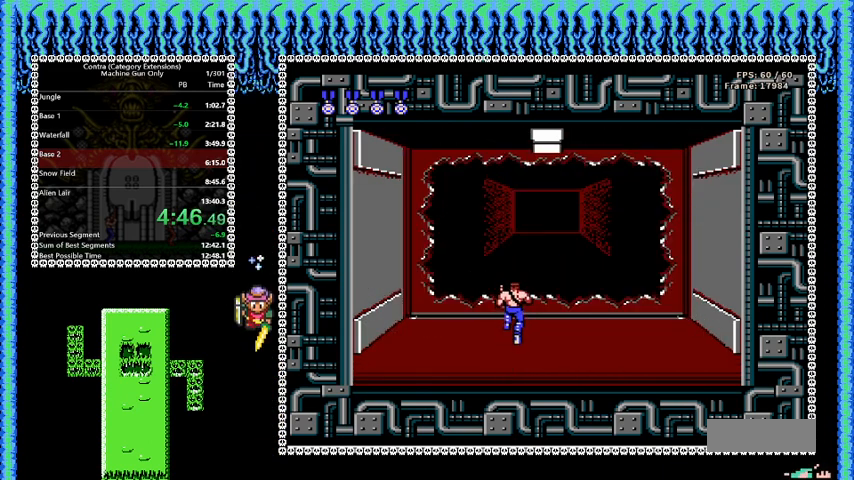
{"buttons": [], "events": [[209, "DPAD_UP", "up"]]}
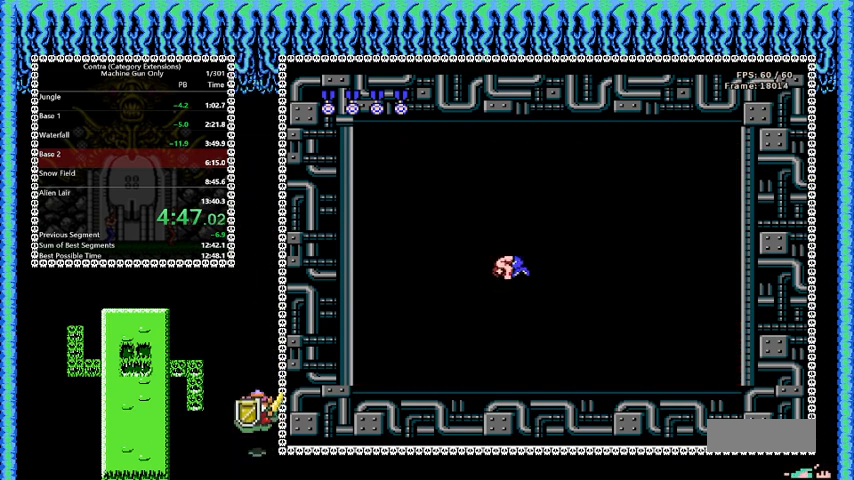
{"buttons": ["B"], "events": [[41, "DPAD_RIGHT", "down"], [208, "B", "down"], [500, "DPAD_RIGHT", "up"]]}
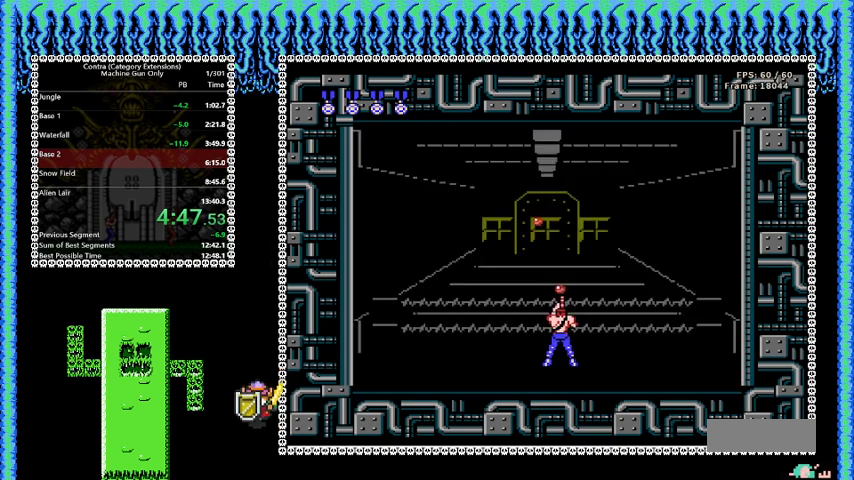
{"buttons": ["B"], "events": []}
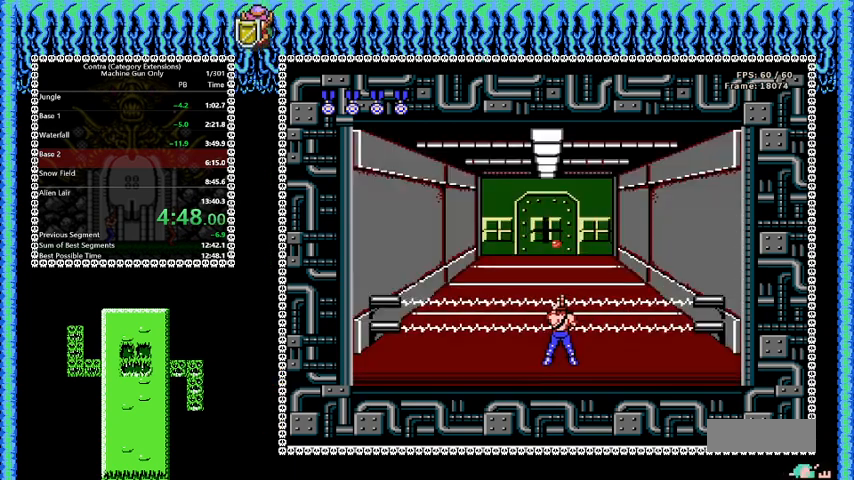
{"buttons": ["B"], "events": [[83, "DPAD_LEFT", "down"], [125, "DPAD_LEFT", "up"]]}
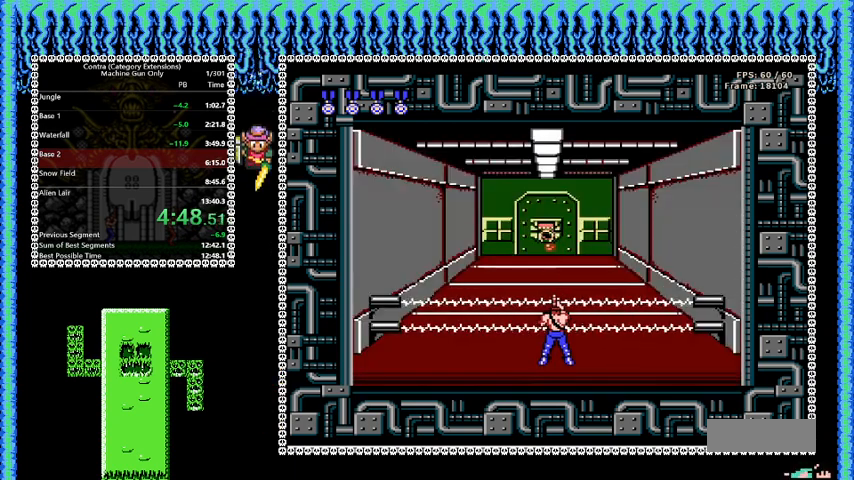
{"buttons": ["B"], "events": []}
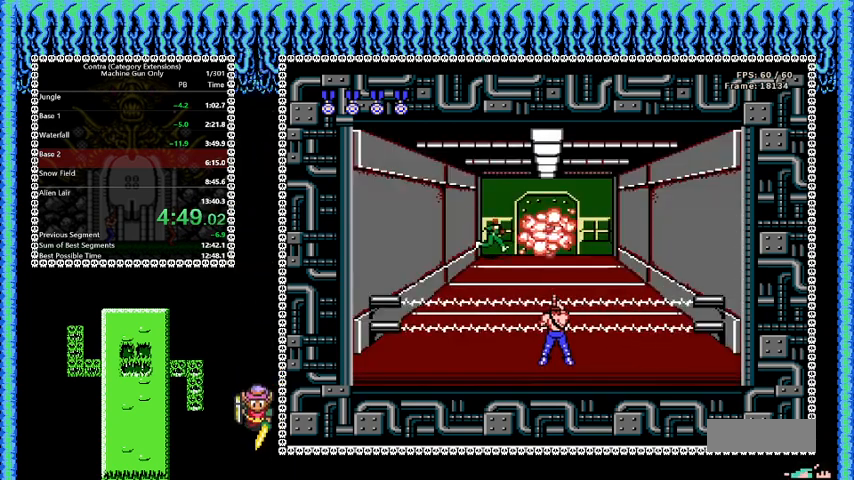
{"buttons": ["B"], "events": [[83, "DPAD_RIGHT", "down"], [500, "DPAD_RIGHT", "up"]]}
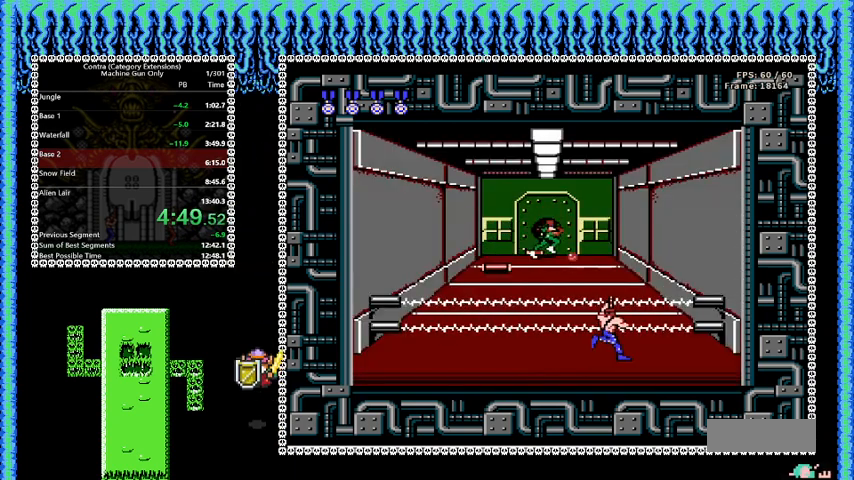
{"buttons": ["B", "DPAD_RIGHT"], "events": [[167, "DPAD_RIGHT", "down"]]}
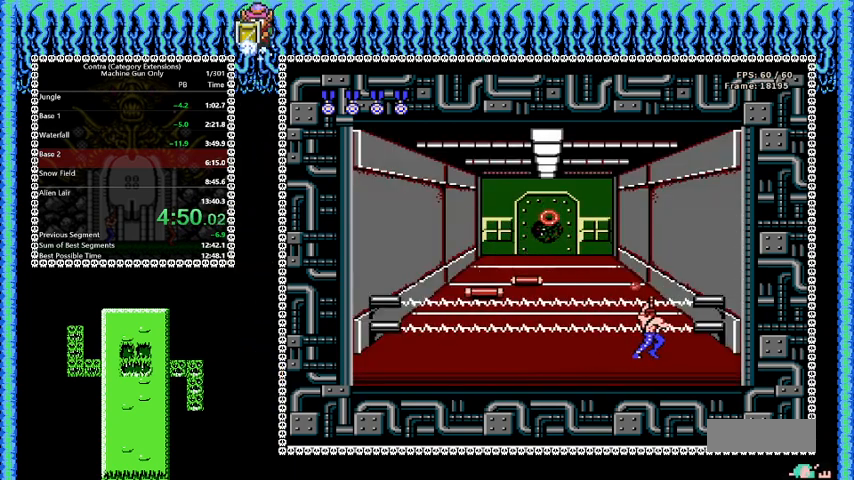
{"buttons": ["B"], "events": [[375, "DPAD_RIGHT", "up"]]}
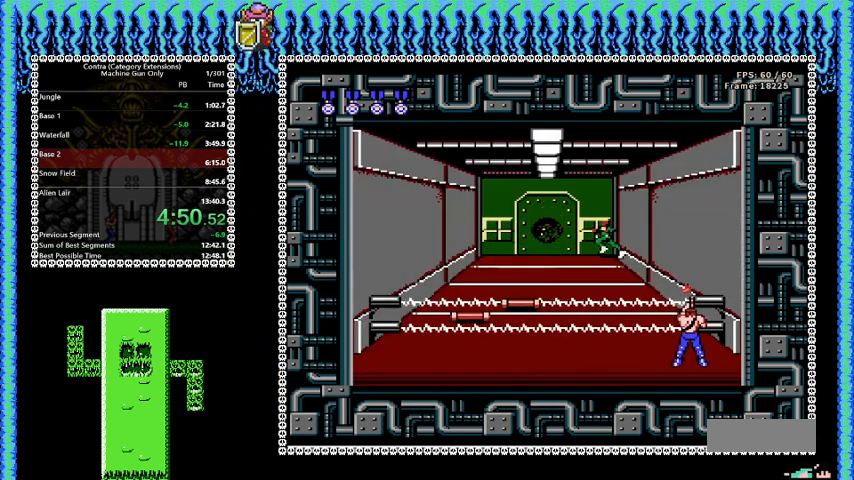
{"buttons": ["B"], "events": []}
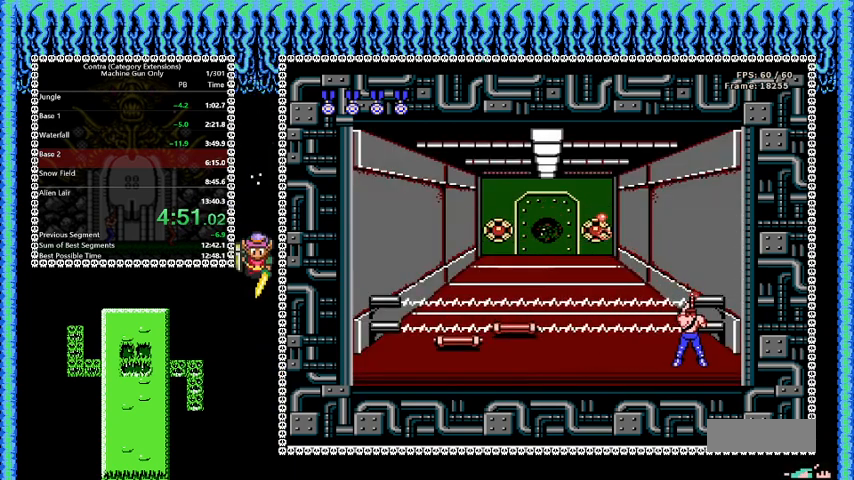
{"buttons": ["B"], "events": []}
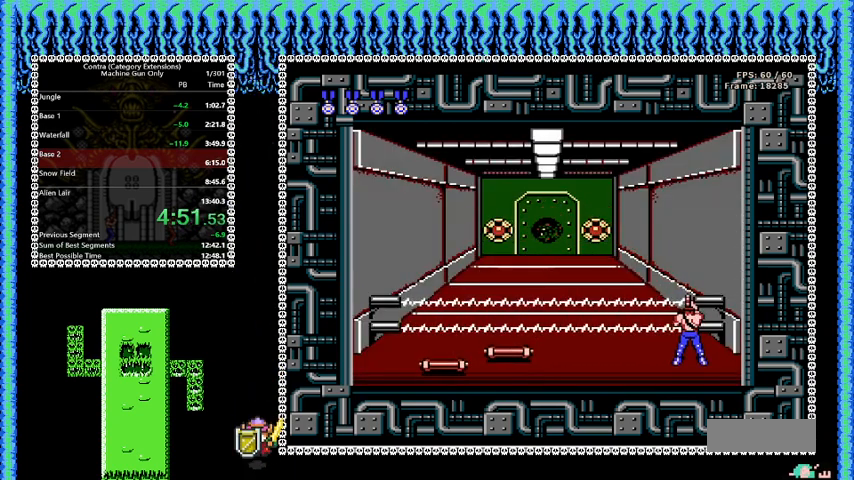
{"buttons": ["B", "DPAD_LEFT"], "events": [[459, "DPAD_LEFT", "down"]]}
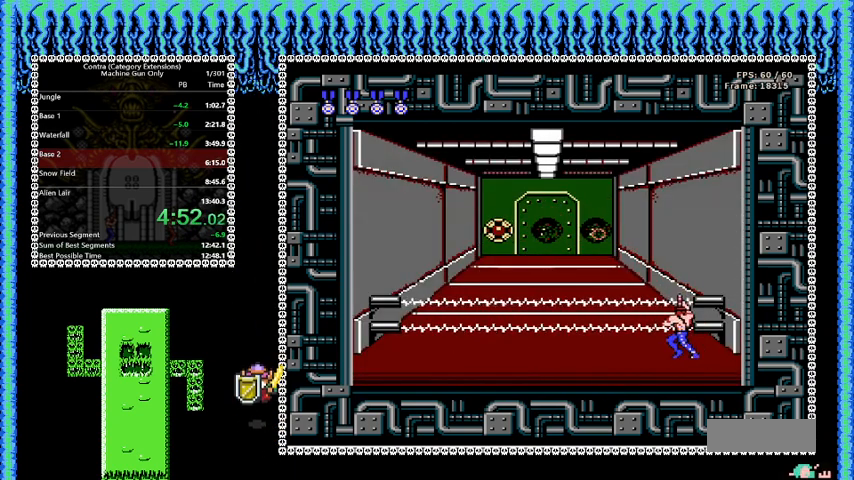
{"buttons": ["B", "DPAD_LEFT"], "events": []}
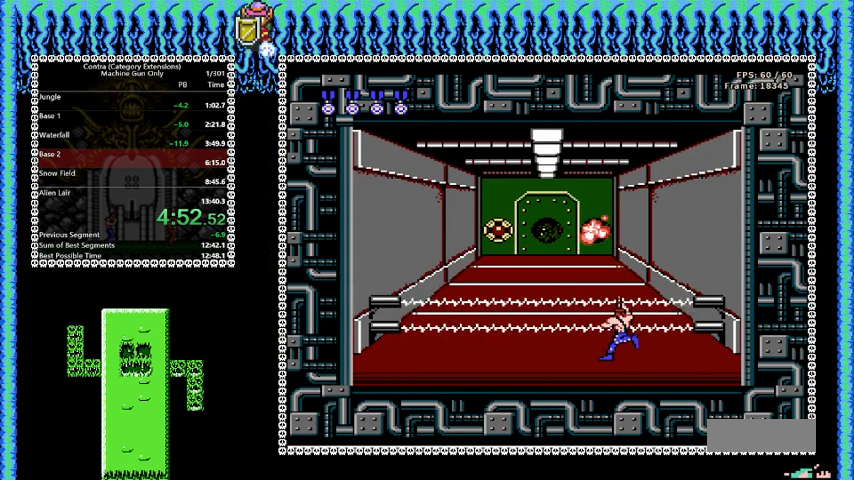
{"buttons": ["B", "DPAD_LEFT"], "events": []}
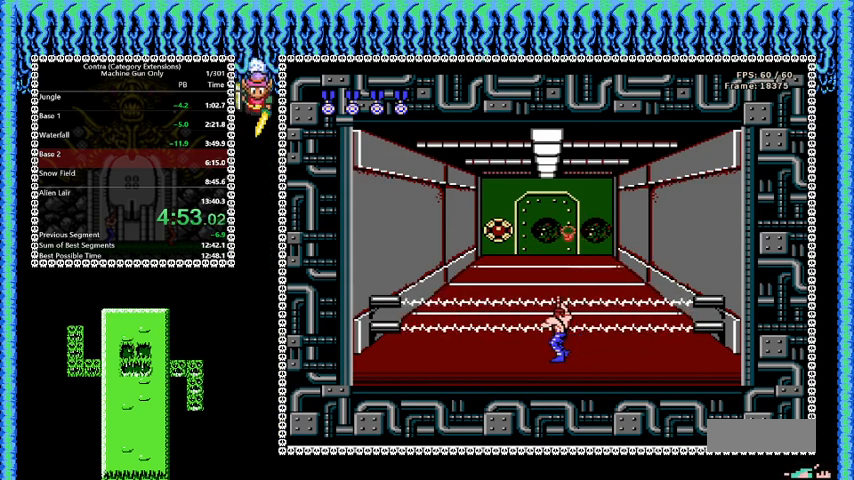
{"buttons": ["B", "DPAD_LEFT"], "events": []}
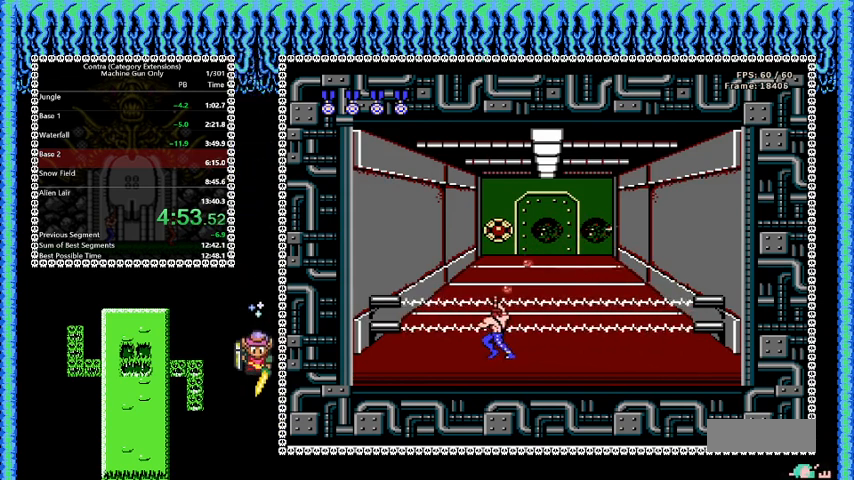
{"buttons": ["B", "DPAD_LEFT"], "events": []}
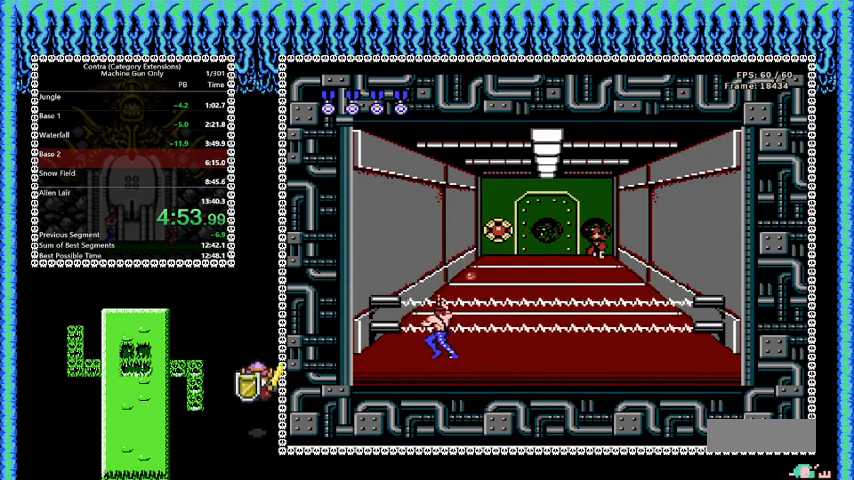
{"buttons": ["B"], "events": [[166, "DPAD_LEFT", "up"]]}
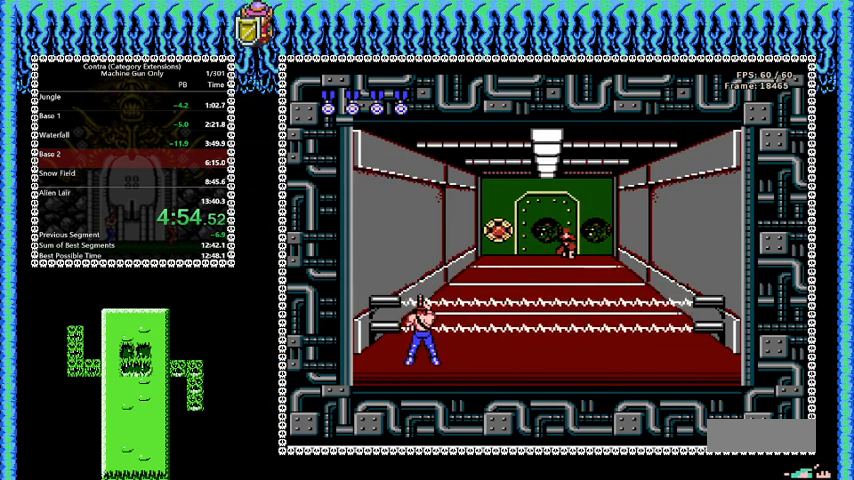
{"buttons": ["B"], "events": []}
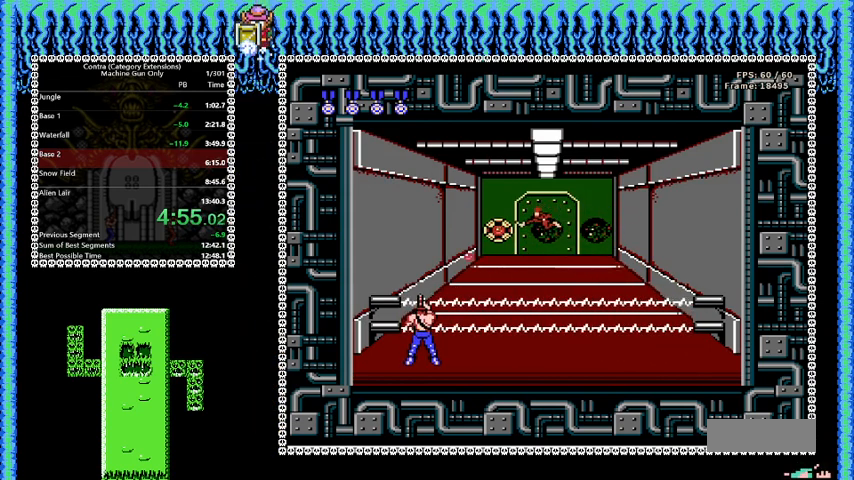
{"buttons": ["B", "DPAD_RIGHT"], "events": [[458, "DPAD_RIGHT", "down"]]}
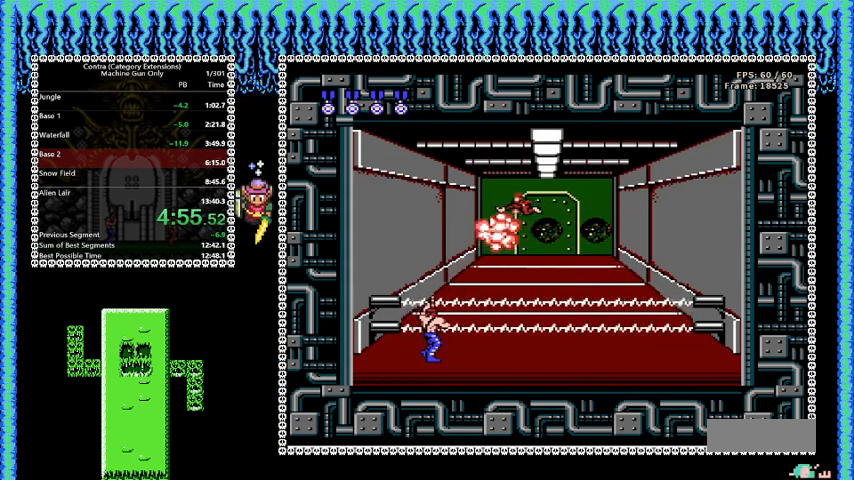
{"buttons": ["B", "DPAD_RIGHT"], "events": []}
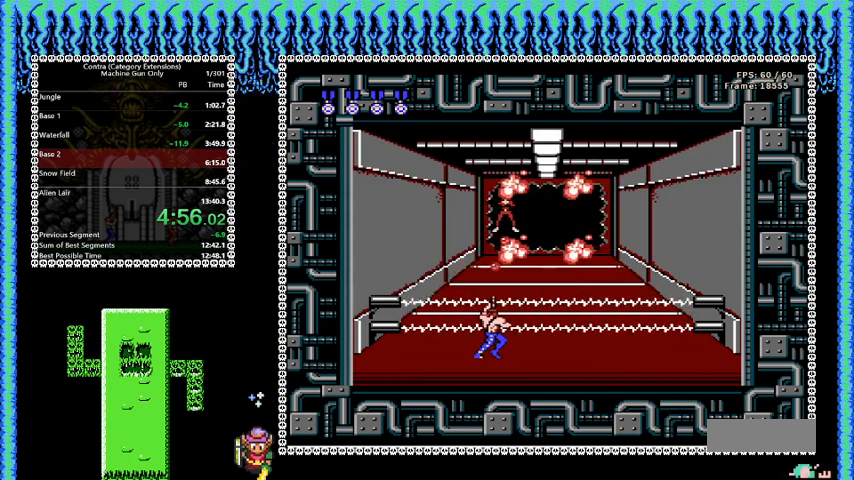
{"buttons": ["B", "DPAD_UP"], "events": [[375, "DPAD_UP", "down"], [417, "DPAD_RIGHT", "up"]]}
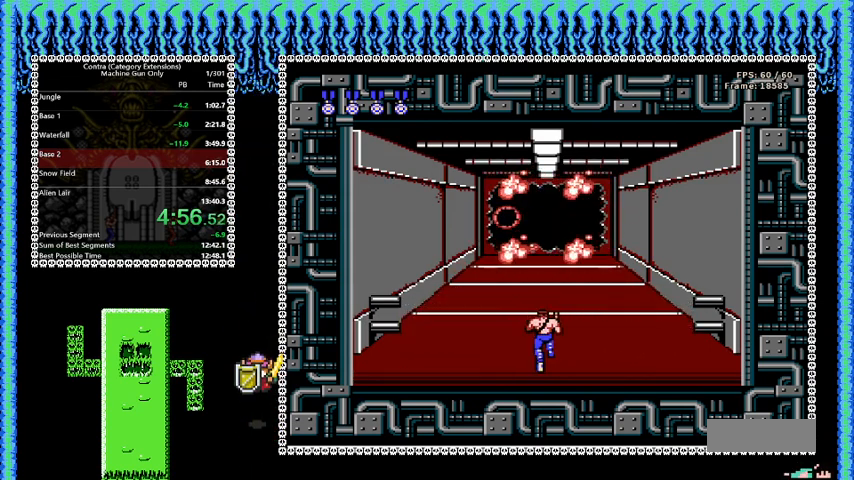
{"buttons": ["B", "DPAD_UP"], "events": []}
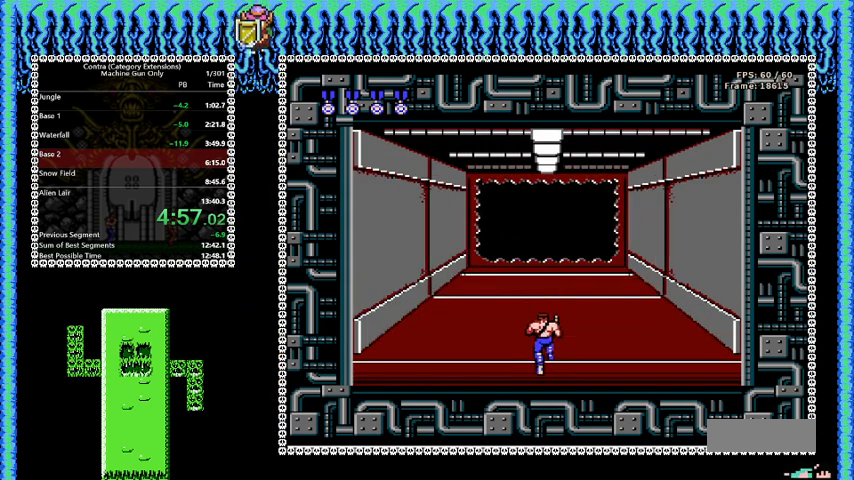
{"buttons": ["B", "DPAD_UP"], "events": []}
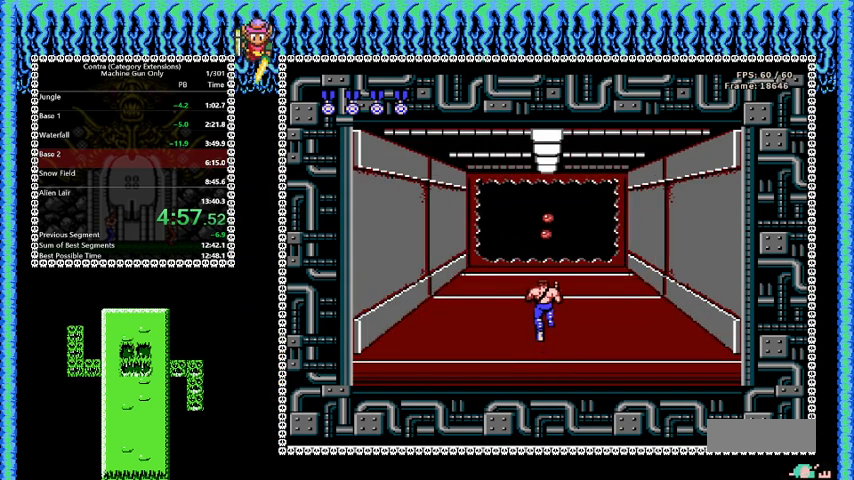
{"buttons": ["B", "DPAD_UP"], "events": []}
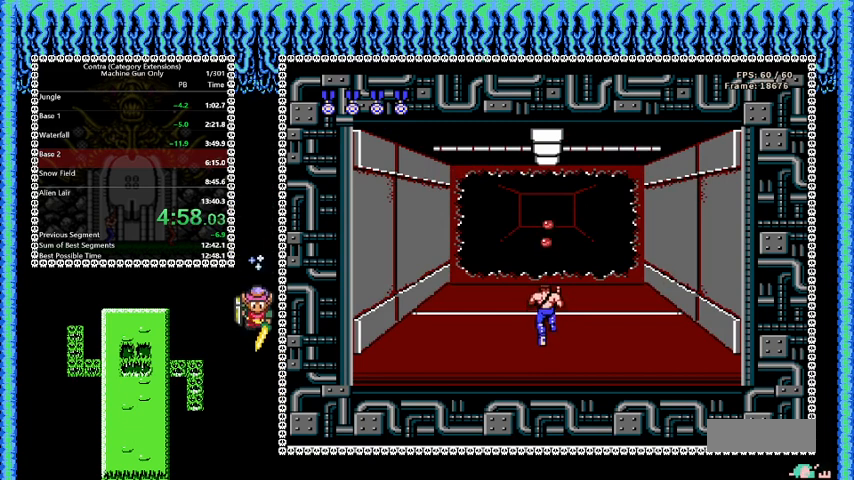
{"buttons": ["B", "DPAD_UP"], "events": []}
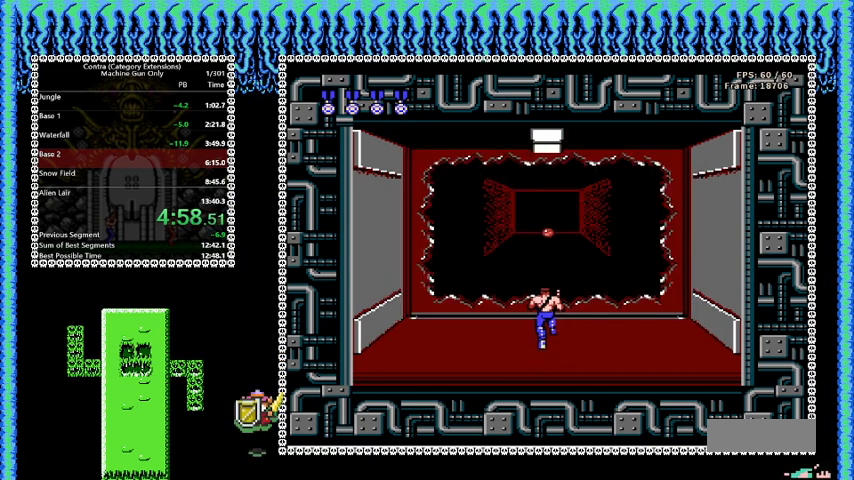
{"buttons": ["B"], "events": [[334, "DPAD_UP", "up"]]}
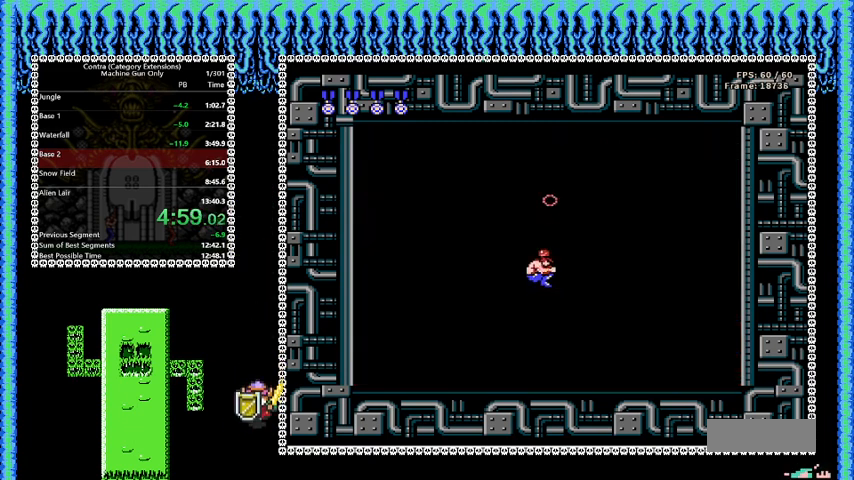
{"buttons": ["B"], "events": []}
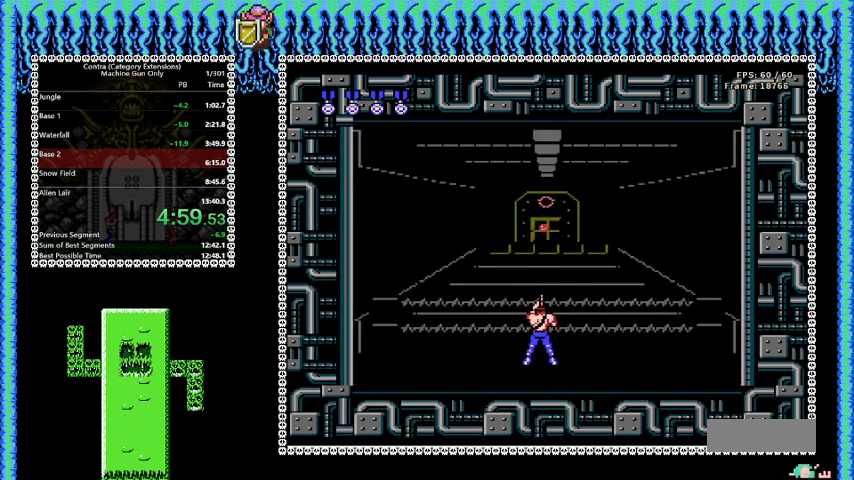
{"buttons": ["B"], "events": []}